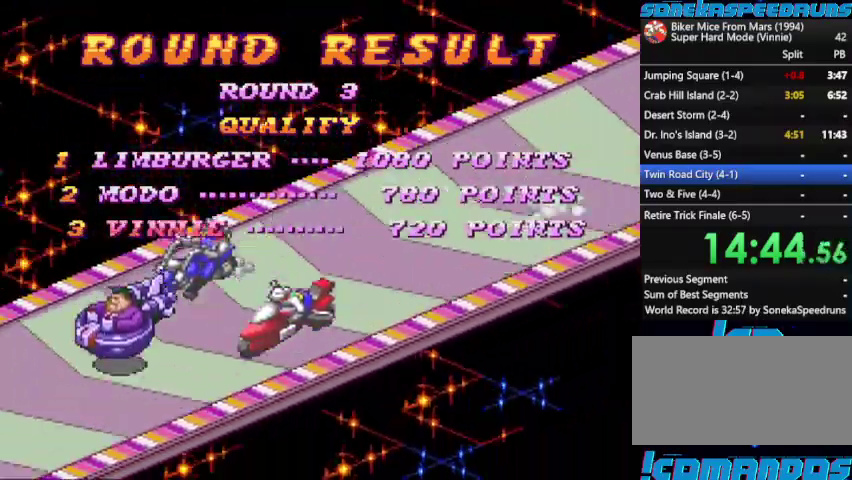
Gameplay with a controller (Nintendo layout); each line is a JSON object with the inputs held at the frame after it. "events" lists button and stick changes between this image and that frame as [ms after this image, input, new state], when the widget could be followed in between. Not read: B L3 R3.
{"buttons": [], "events": [[100, "START", "up"], [200, "START", "down"], [300, "START", "up"], [367, "START", "down"], [467, "START", "up"]]}
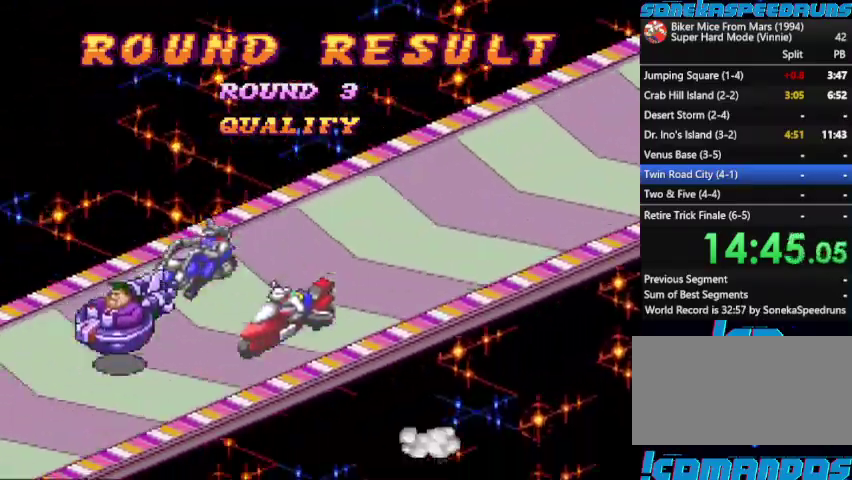
{"buttons": ["START"], "events": [[33, "START", "down"], [100, "START", "up"], [233, "START", "down"], [333, "START", "up"], [400, "START", "down"]]}
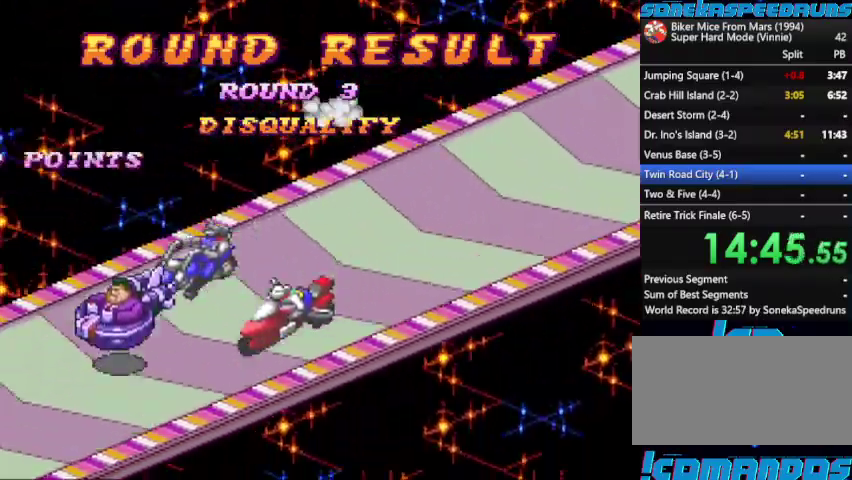
{"buttons": [], "events": [[33, "START", "up"], [133, "START", "down"], [233, "START", "up"], [367, "START", "down"], [467, "START", "up"]]}
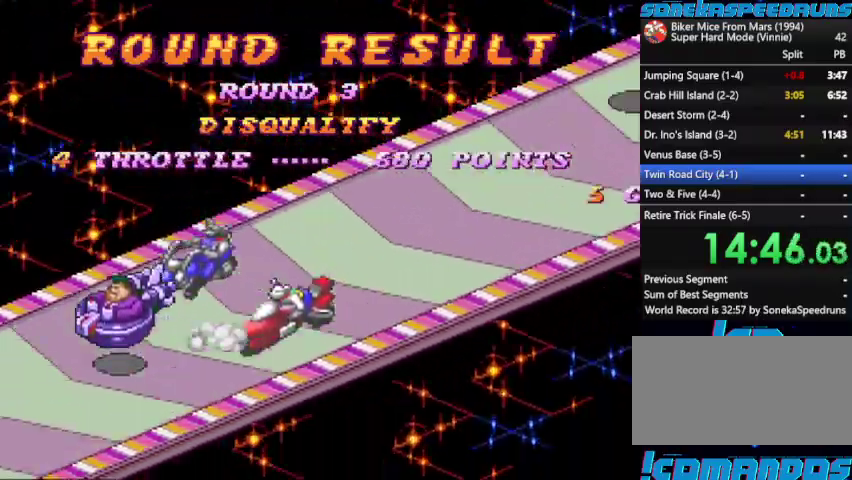
{"buttons": [], "events": [[233, "START", "down"], [300, "START", "up"]]}
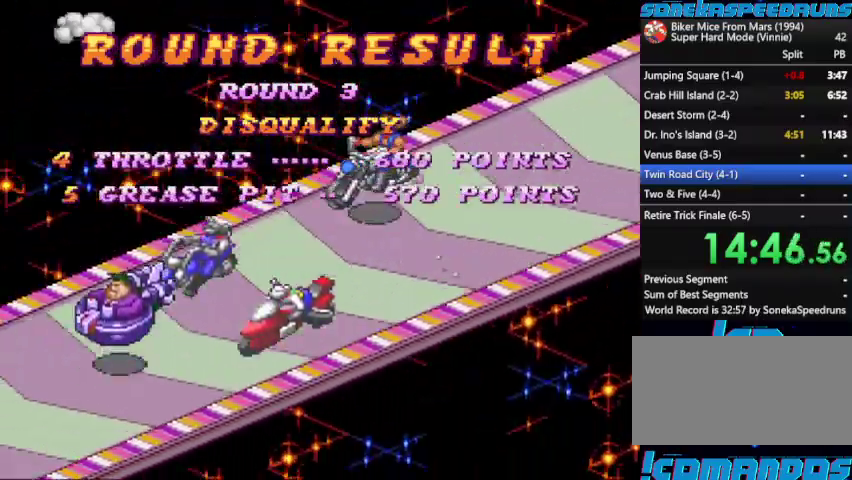
{"buttons": [], "events": [[100, "START", "down"], [200, "START", "up"], [300, "START", "down"], [367, "START", "up"]]}
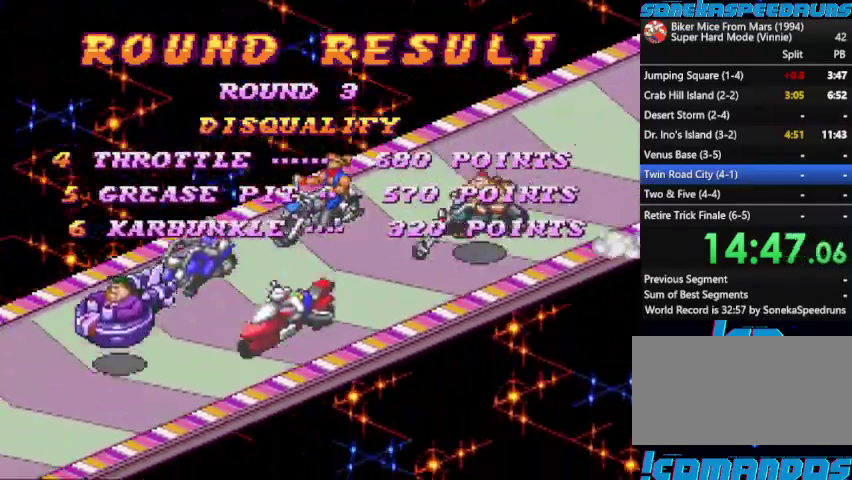
{"buttons": ["START"], "events": [[133, "START", "down"], [233, "START", "up"], [300, "START", "down"], [400, "START", "up"], [467, "START", "down"]]}
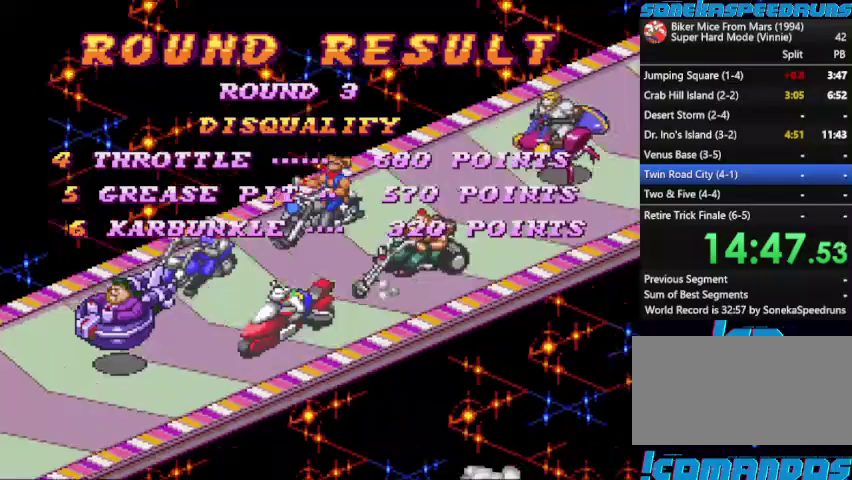
{"buttons": [], "events": [[67, "START", "up"], [167, "START", "down"], [267, "START", "up"], [333, "START", "down"], [433, "START", "up"]]}
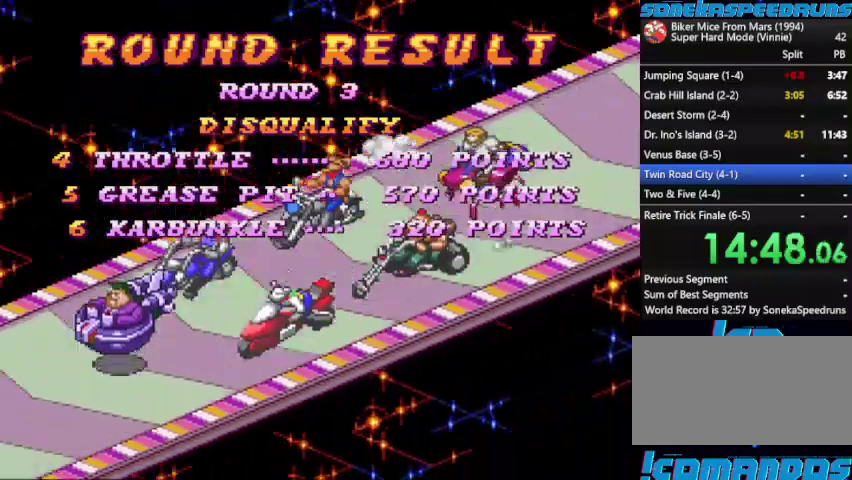
{"buttons": [], "events": [[367, "START", "down"], [433, "START", "up"]]}
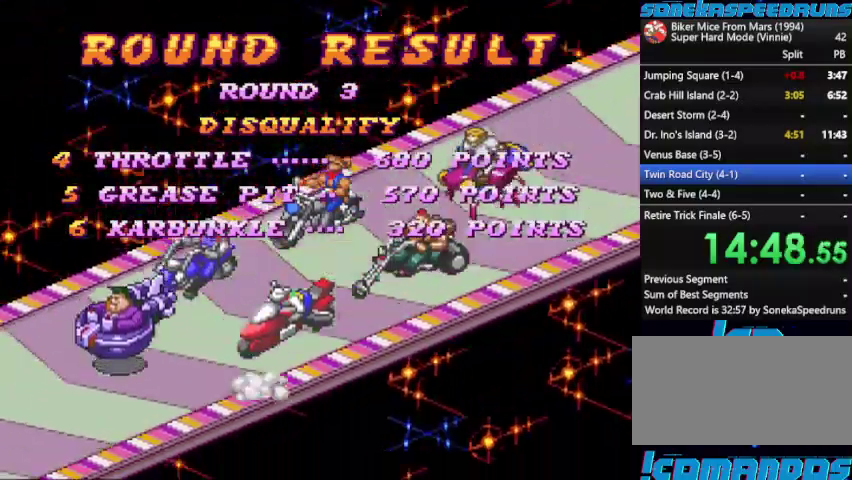
{"buttons": ["START"], "events": [[133, "START", "down"], [233, "START", "up"], [500, "START", "down"]]}
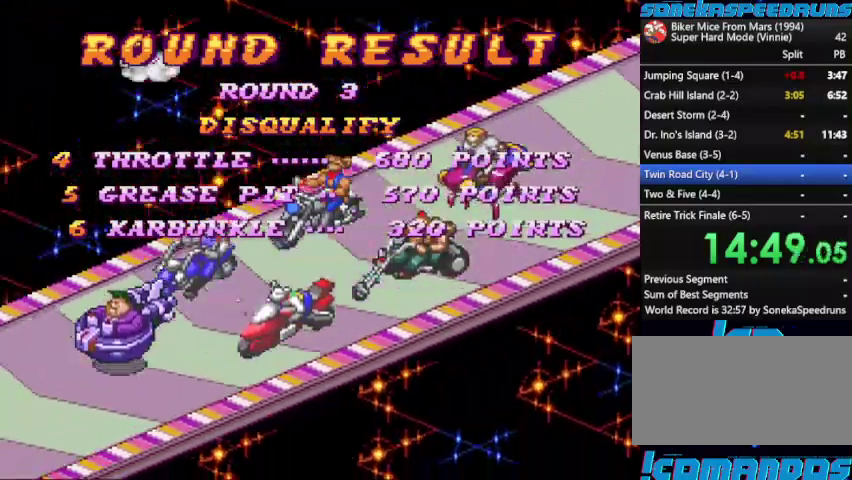
{"buttons": [], "events": [[433, "START", "up"]]}
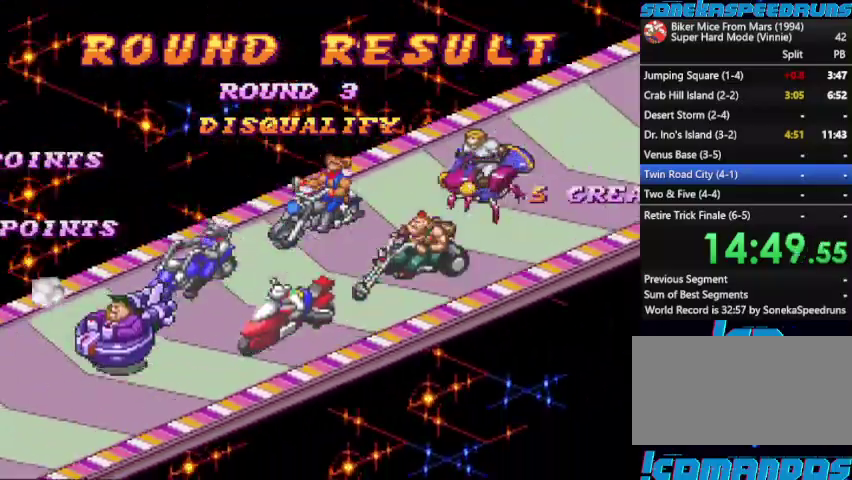
{"buttons": ["START"], "events": [[33, "START", "down"], [100, "START", "up"], [167, "START", "down"], [267, "START", "up"], [333, "START", "down"], [400, "START", "up"], [500, "START", "down"]]}
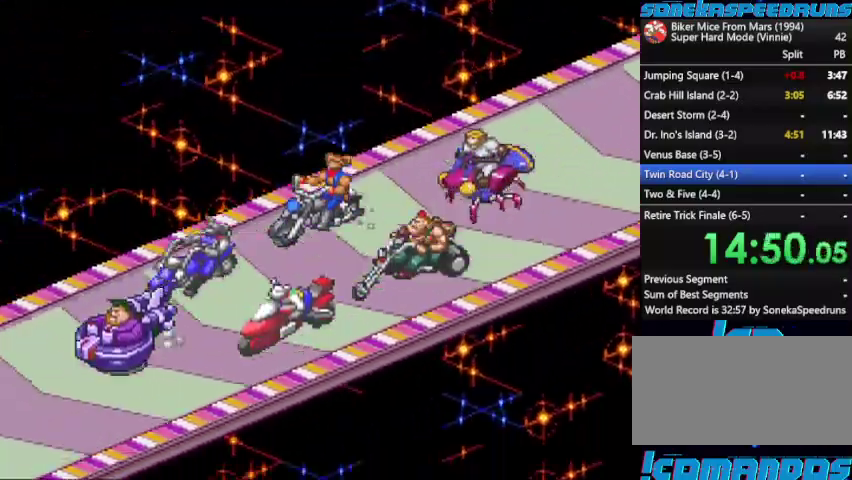
{"buttons": [], "events": [[467, "START", "up"]]}
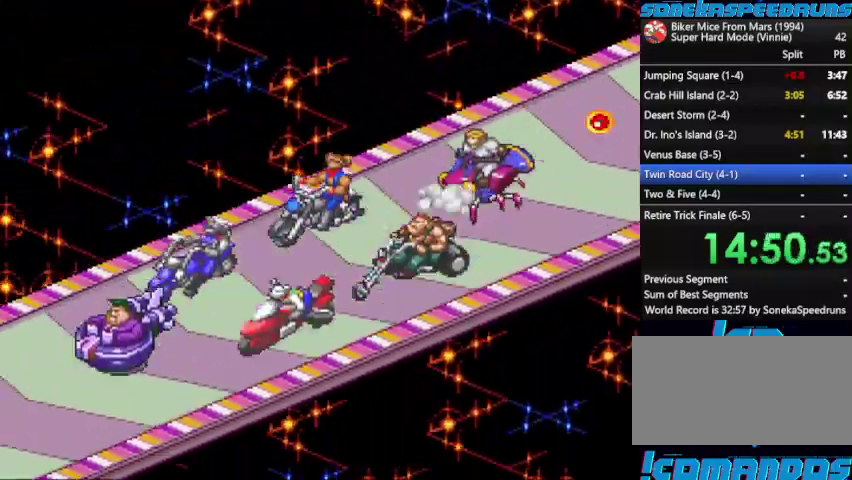
{"buttons": [], "events": [[33, "START", "down"], [167, "START", "up"], [267, "START", "down"], [333, "START", "up"], [433, "START", "down"], [500, "START", "up"]]}
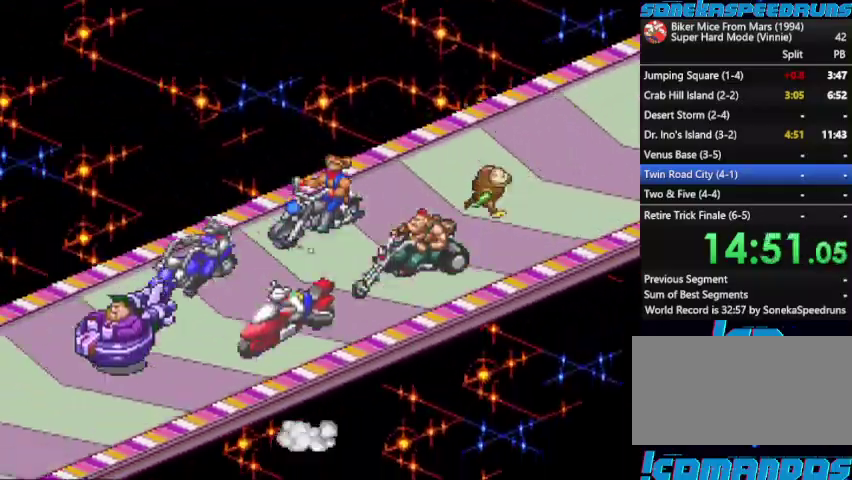
{"buttons": ["START"], "events": [[300, "START", "down"], [367, "START", "up"], [467, "START", "down"]]}
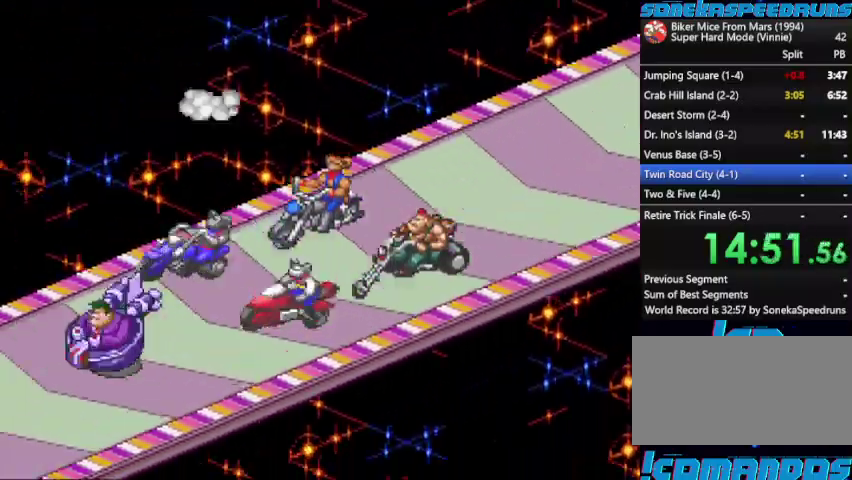
{"buttons": ["START"], "events": [[33, "START", "up"], [133, "START", "down"], [200, "START", "up"], [333, "START", "down"], [400, "START", "up"], [467, "START", "down"]]}
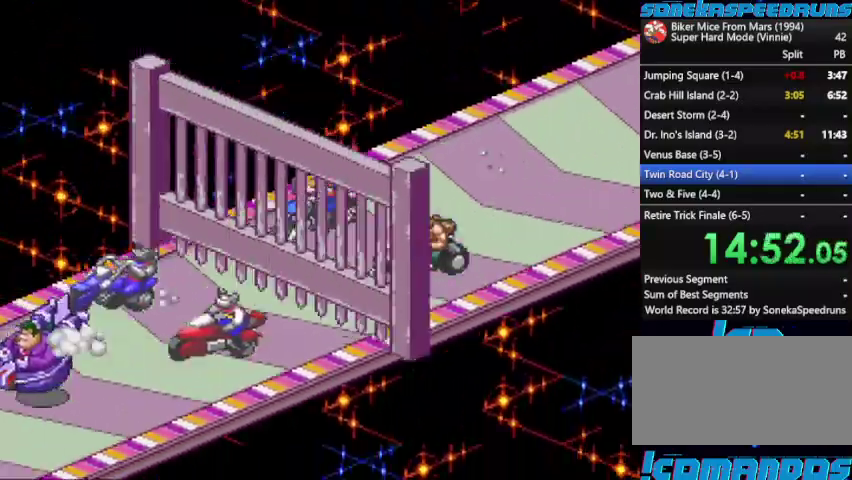
{"buttons": [], "events": [[67, "START", "up"], [167, "START", "down"], [267, "START", "up"], [367, "START", "down"], [433, "START", "up"]]}
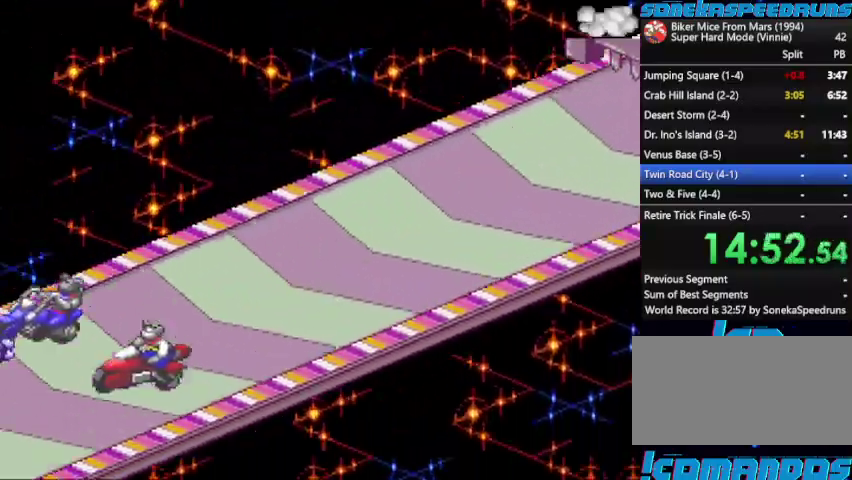
{"buttons": [], "events": [[367, "START", "down"], [500, "START", "up"]]}
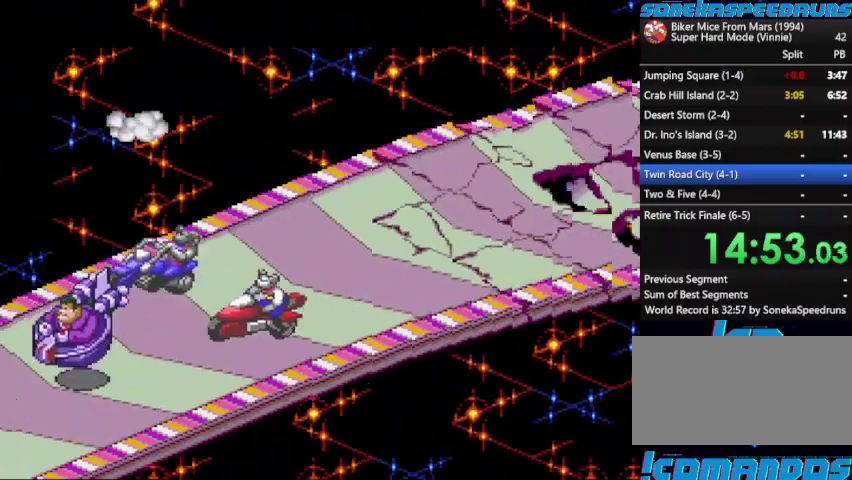
{"buttons": ["START"], "events": [[67, "START", "down"], [167, "START", "up"], [233, "START", "down"], [367, "START", "up"], [467, "START", "down"]]}
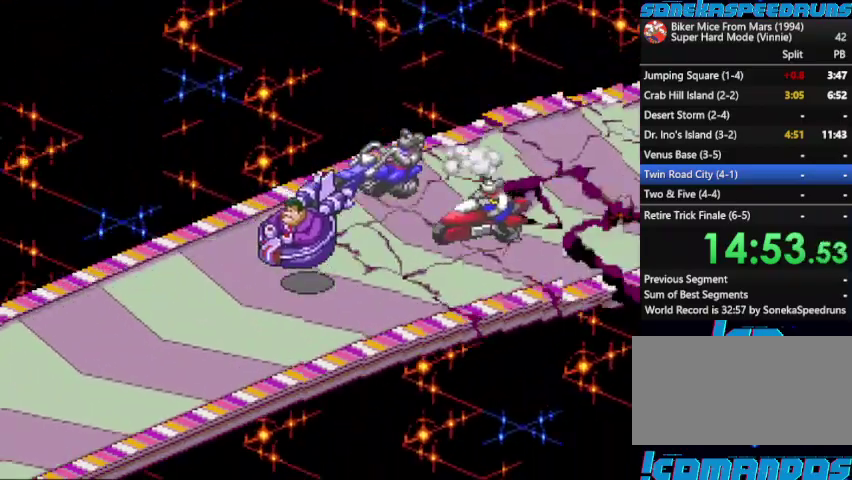
{"buttons": [], "events": [[33, "START", "up"], [133, "START", "down"], [200, "START", "up"], [267, "START", "down"], [433, "START", "up"]]}